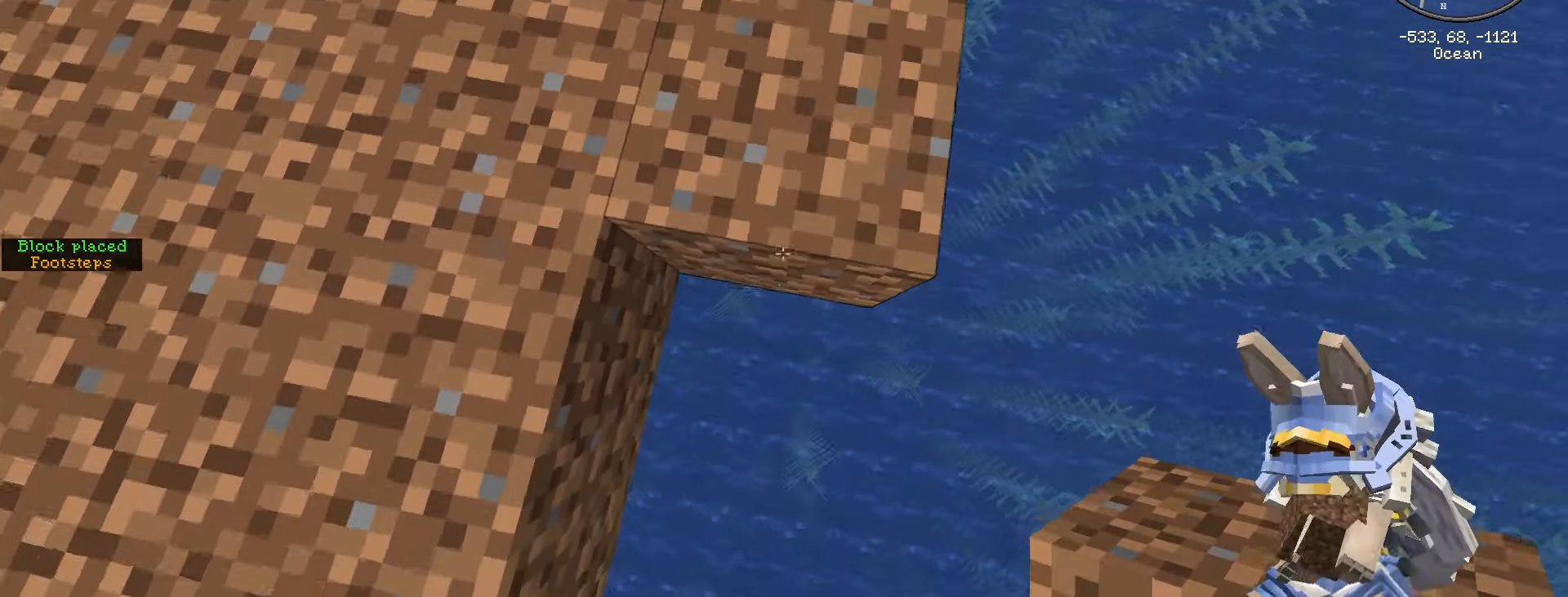
Gameplay with keyboard and mouse; each line is a JSON object with the keys and mouse buttons held at the frame after it. "events" lists presses ("down") and releases ("up") of ".", "/", "0", "1", "2", "3", "4", "5", "6", "7", "8", "9", "a", "alt_l", "alt_r", "b", "backslash", "backspace", "c", "caps_lock", "comma", "ctrl_l", "ctrl_r", "d", "e", "equals", "escape", "f", "f1", "f10", "f11", "f12", "f2", "f3", "f4", "f5", "f6", "f7", "f8", "f9", "g", "h", "i", "j", "k", "l", "lbracket", "m", "minus", "n", "o", "p", "q", "quote", "r", "rbracket", "return", "s", "semicolon", "shift_l", "shift_r", "space", "super", "t", "tab", "tilde", "u", "v", "w", "x", "y", "z", "mouse_left", "mouse_wheel" and "mouse_right" between this image and that frame as [ms after this image, input, new state], when the widget could be followed in between. "mouse_left", "mouse_wheel", "mouse_right" = the "left", "wheel", "right" buttons of the "mouse" list. No other keys are recorded. Fast repeated clicks can show as one long hold. "wheel" means that the mouse wheel is clicked or scrolled. Not read: mouse_move.
{"keys": ["s", "shift_l"], "mouse": [], "events": [[233, "mouse_right", "down"], [266, "s", "down"], [283, "mouse_right", "up"]]}
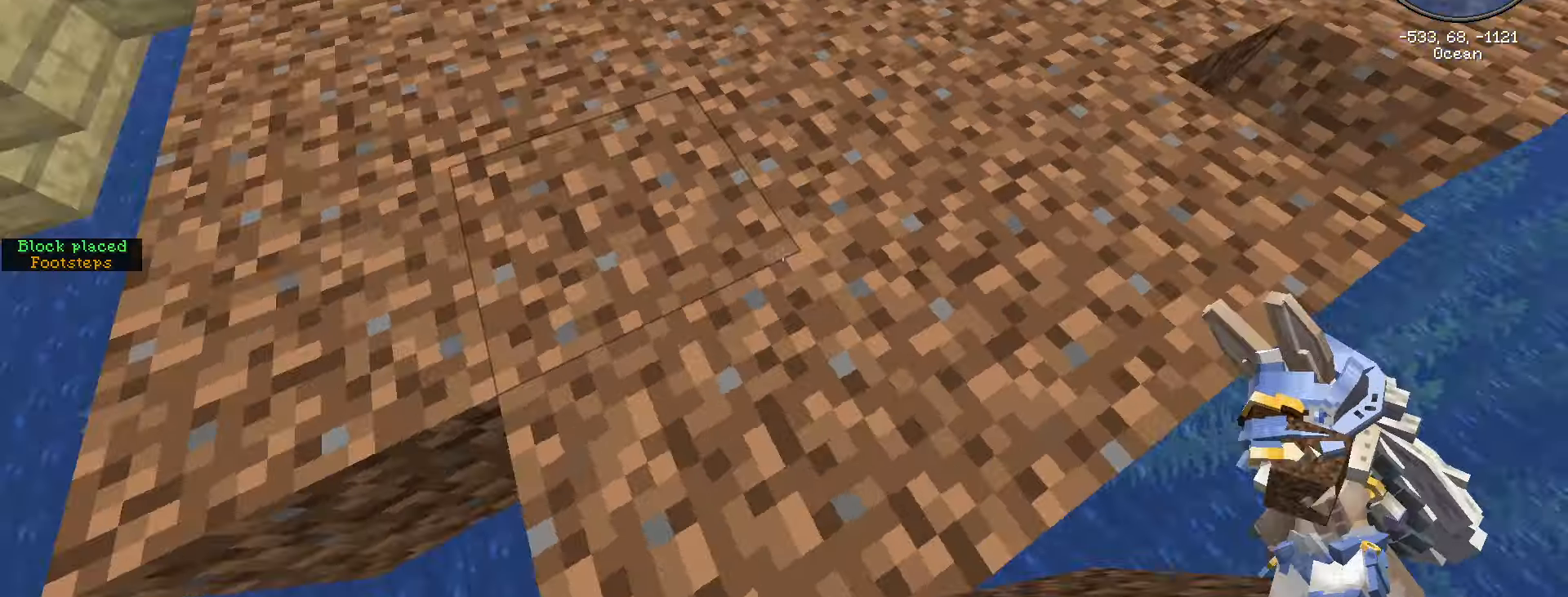
{"keys": ["shift_l"], "mouse": [], "events": [[283, "s", "up"]]}
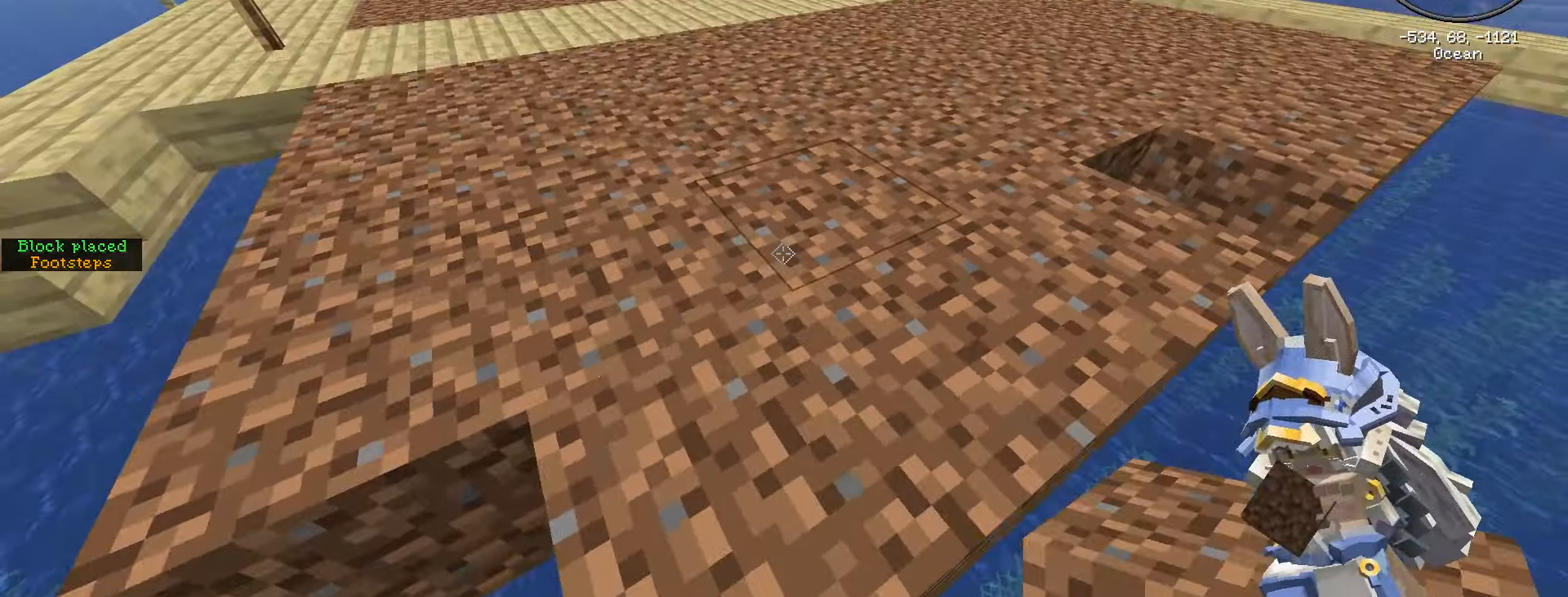
{"keys": ["shift_l"], "mouse": ["right"], "events": [[333, "a", "down"], [433, "a", "up"], [483, "mouse_right", "down"]]}
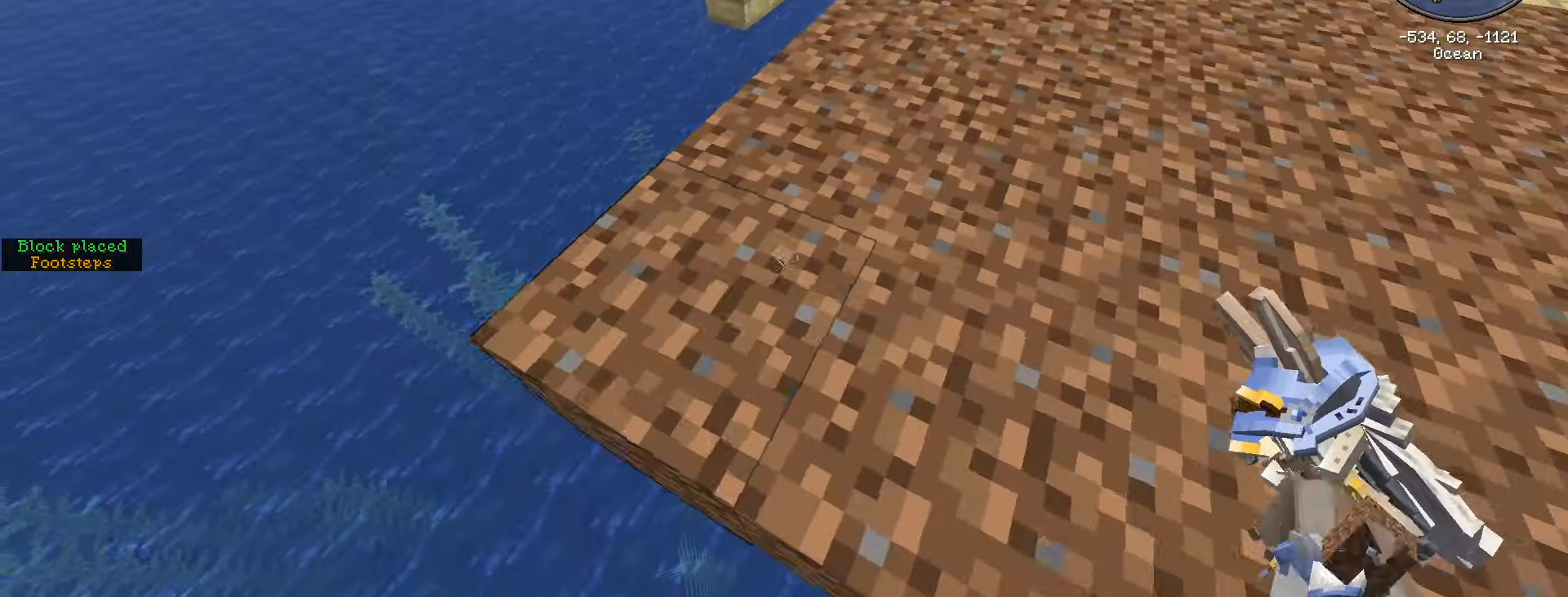
{"keys": ["shift_l"], "mouse": [], "events": [[66, "mouse_right", "up"], [116, "d", "down"], [300, "d", "up"], [400, "caps_lock", "down"], [483, "caps_lock", "up"]]}
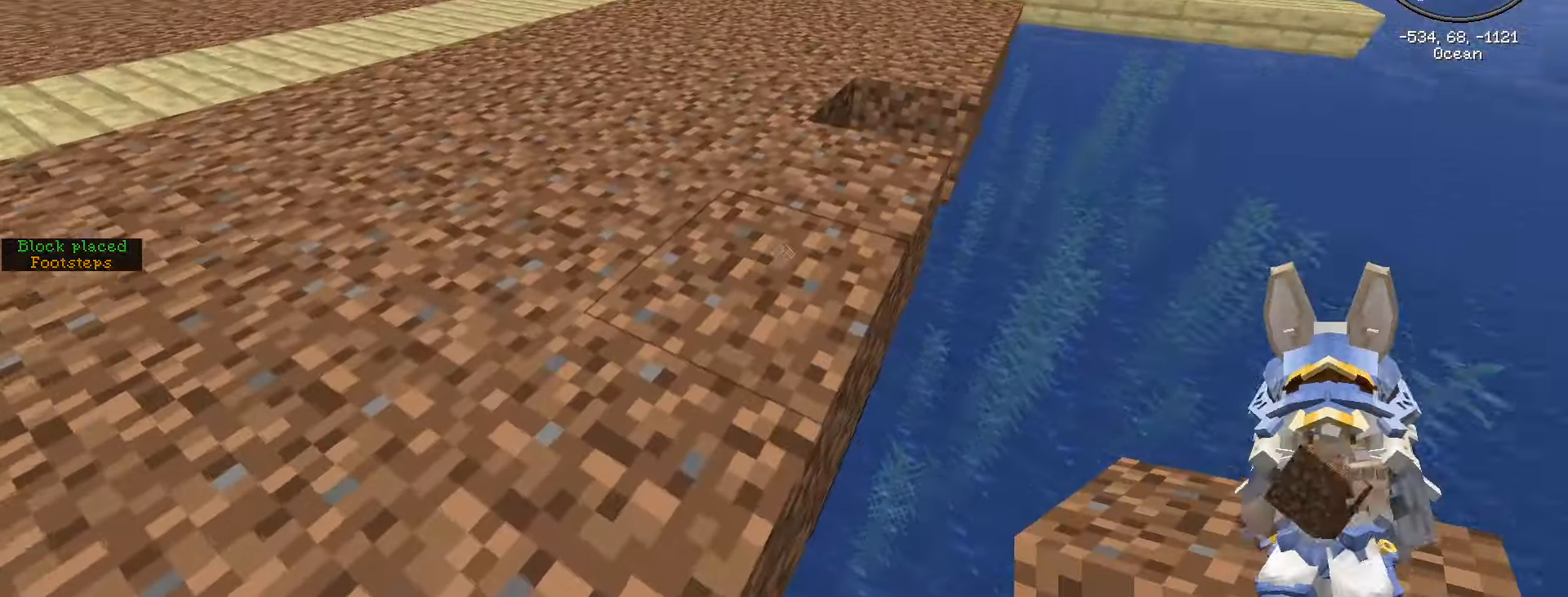
{"keys": ["d", "shift_l", "w"], "mouse": [], "events": [[33, "caps_lock", "down"], [233, "caps_lock", "up"], [316, "d", "down"], [466, "w", "down"]]}
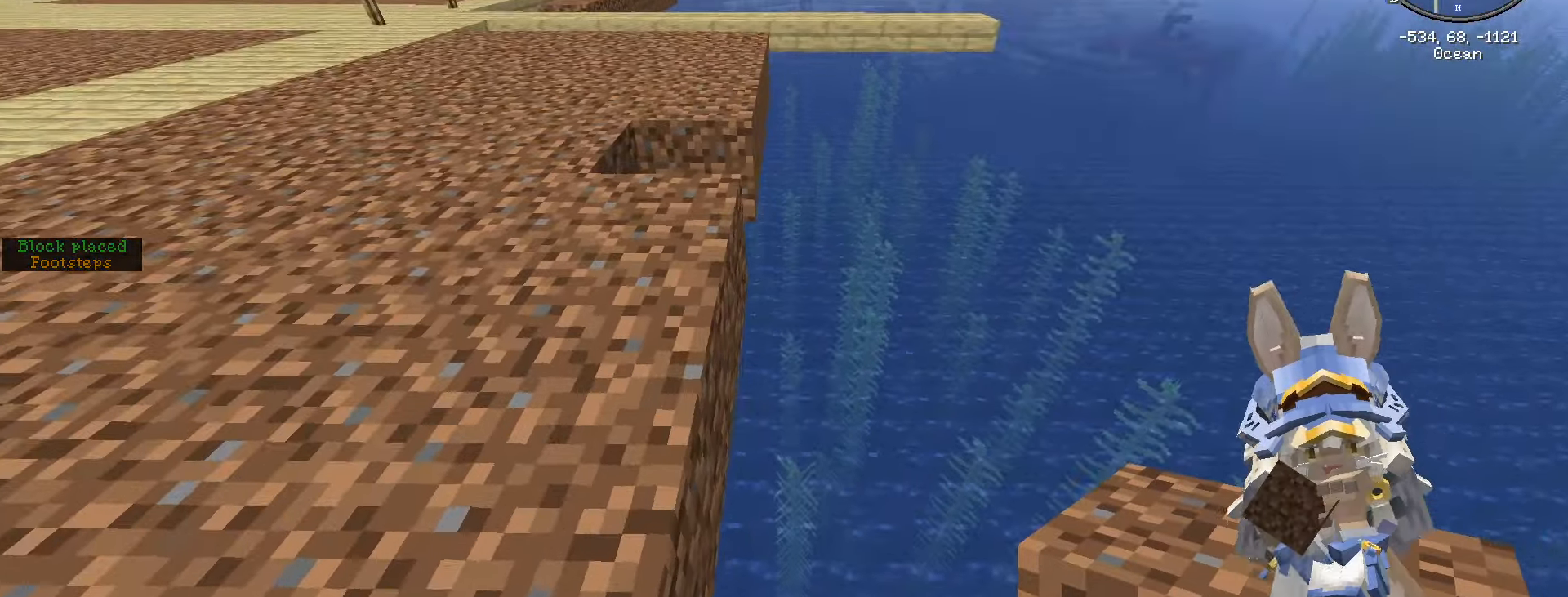
{"keys": ["shift_l"], "mouse": [], "events": [[200, "d", "up"], [350, "w", "up"]]}
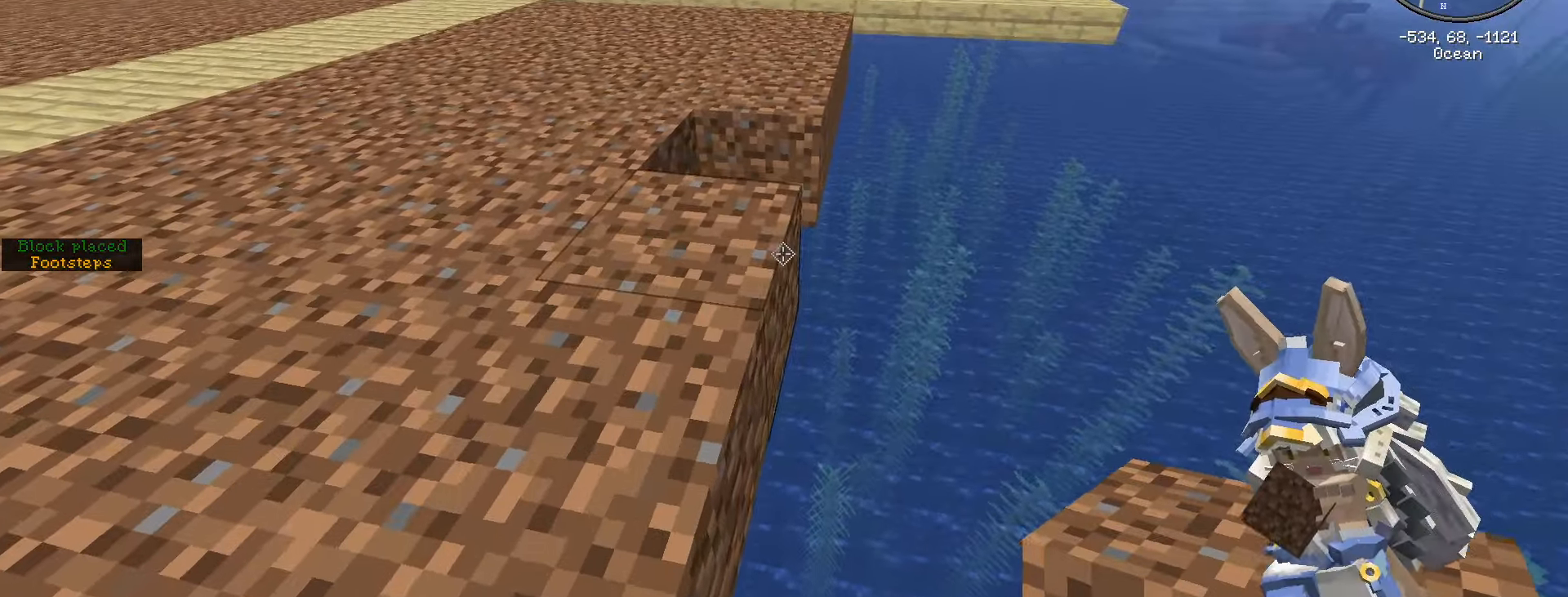
{"keys": ["s", "shift_l"], "mouse": [], "events": [[16, "mouse_right", "down"], [16, "s", "down"], [116, "mouse_right", "up"], [316, "mouse_right", "down"], [366, "mouse_right", "up"]]}
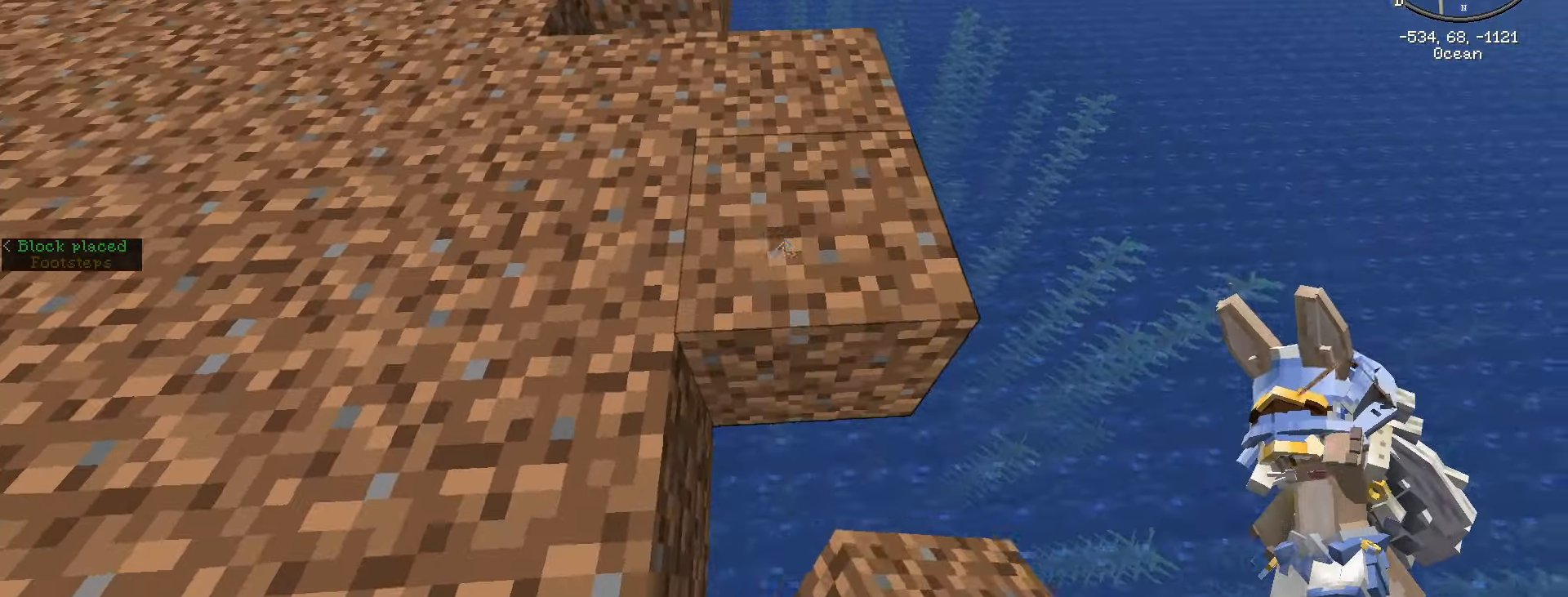
{"keys": ["s", "shift_l"], "mouse": [], "events": [[133, "mouse_right", "down"], [216, "mouse_right", "up"]]}
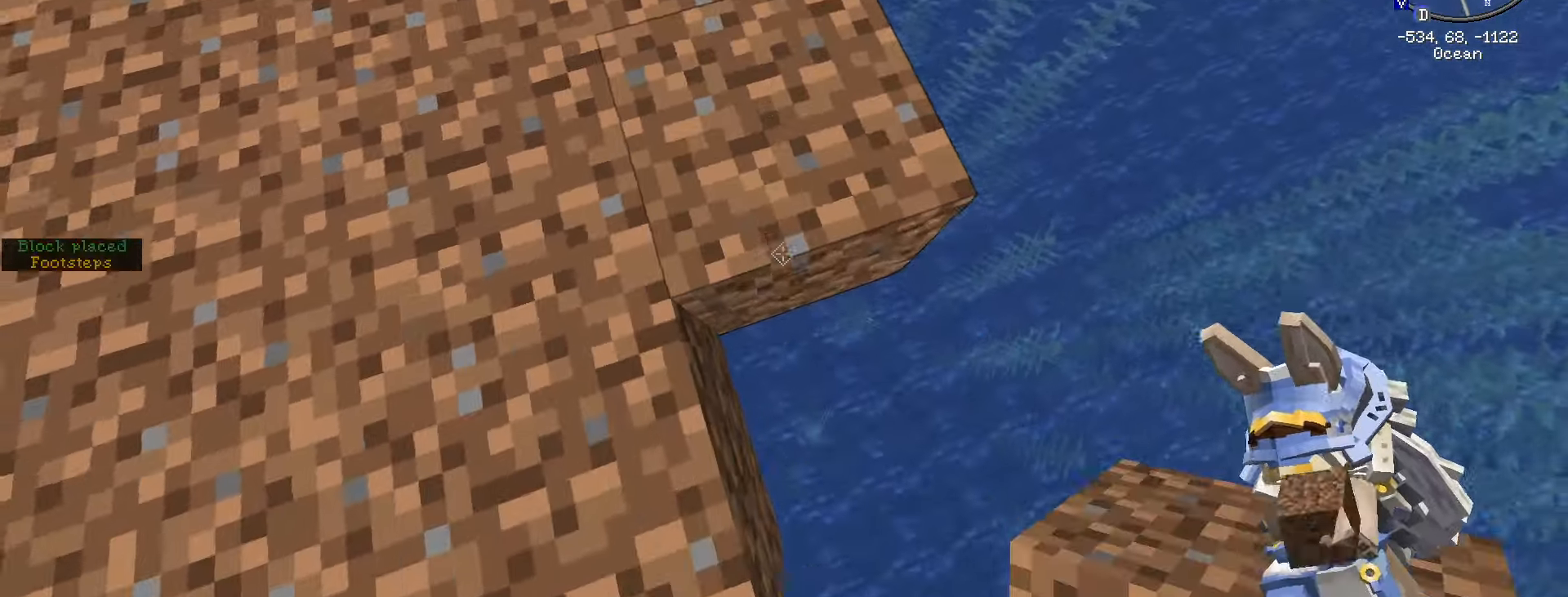
{"keys": ["d", "shift_l"], "mouse": [], "events": [[16, "d", "down"], [200, "mouse_right", "down"], [283, "mouse_right", "up"], [433, "s", "up"]]}
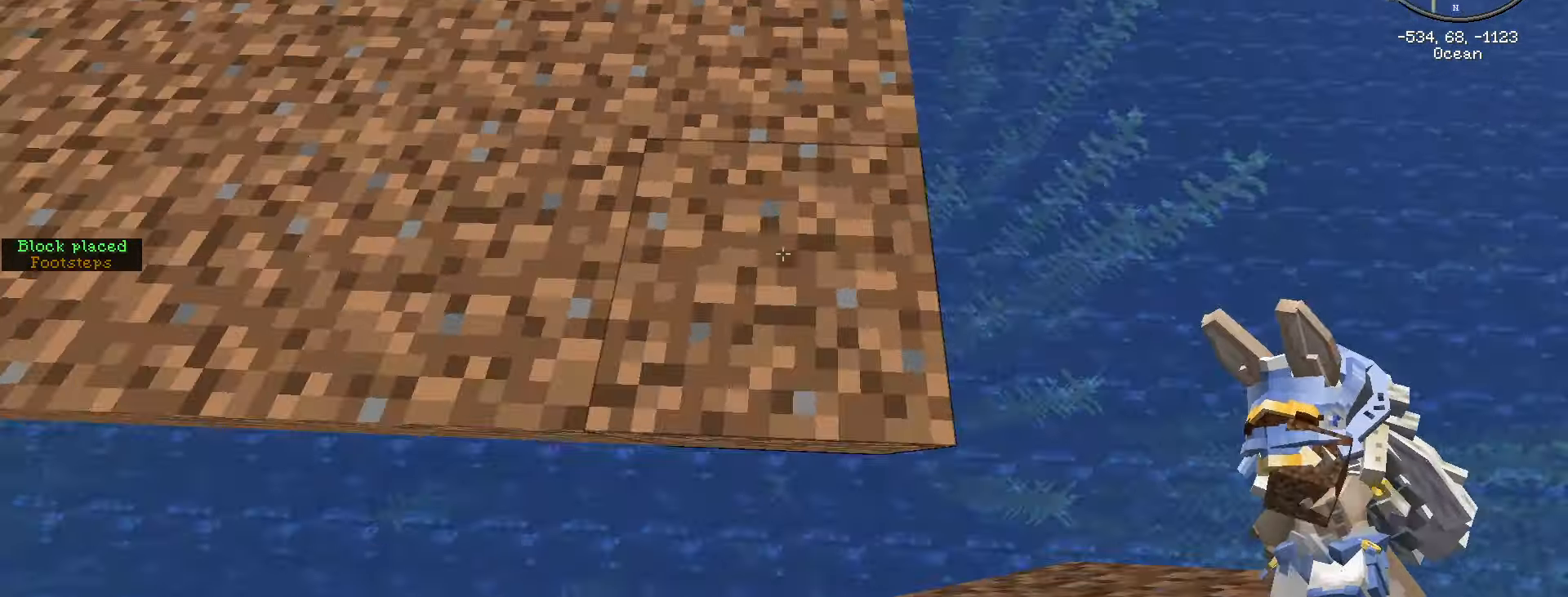
{"keys": ["d", "shift_l"], "mouse": ["right"], "events": [[500, "mouse_right", "down"]]}
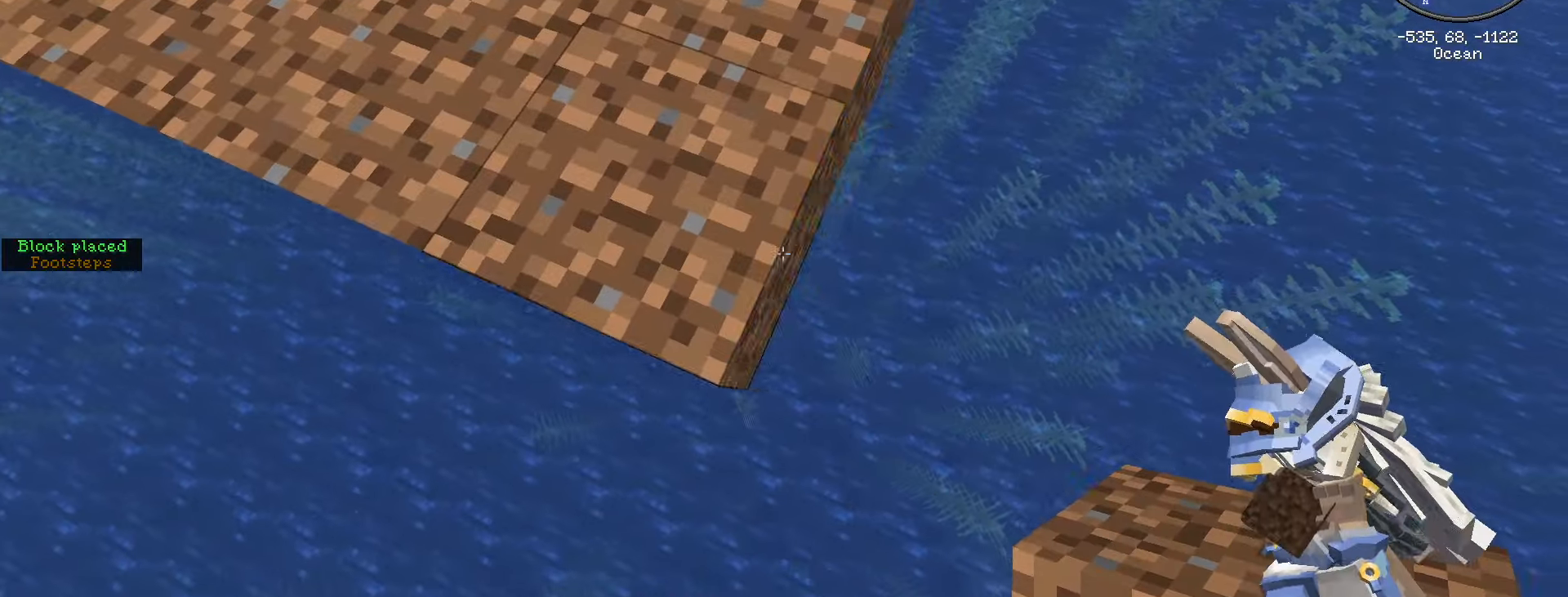
{"keys": ["d", "shift_l"], "mouse": [], "events": [[83, "s", "down"], [133, "mouse_right", "up"], [433, "s", "up"]]}
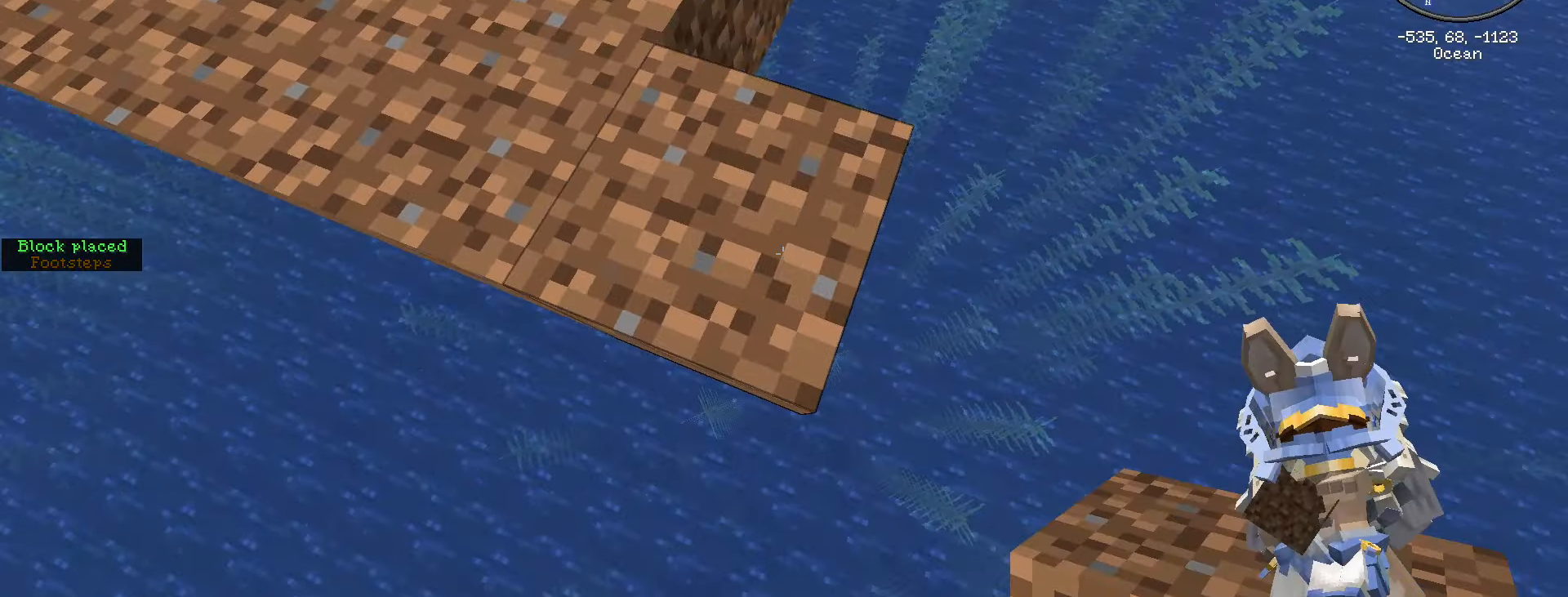
{"keys": ["d", "shift_l"], "mouse": [], "events": [[200, "mouse_right", "down"], [350, "mouse_right", "up"]]}
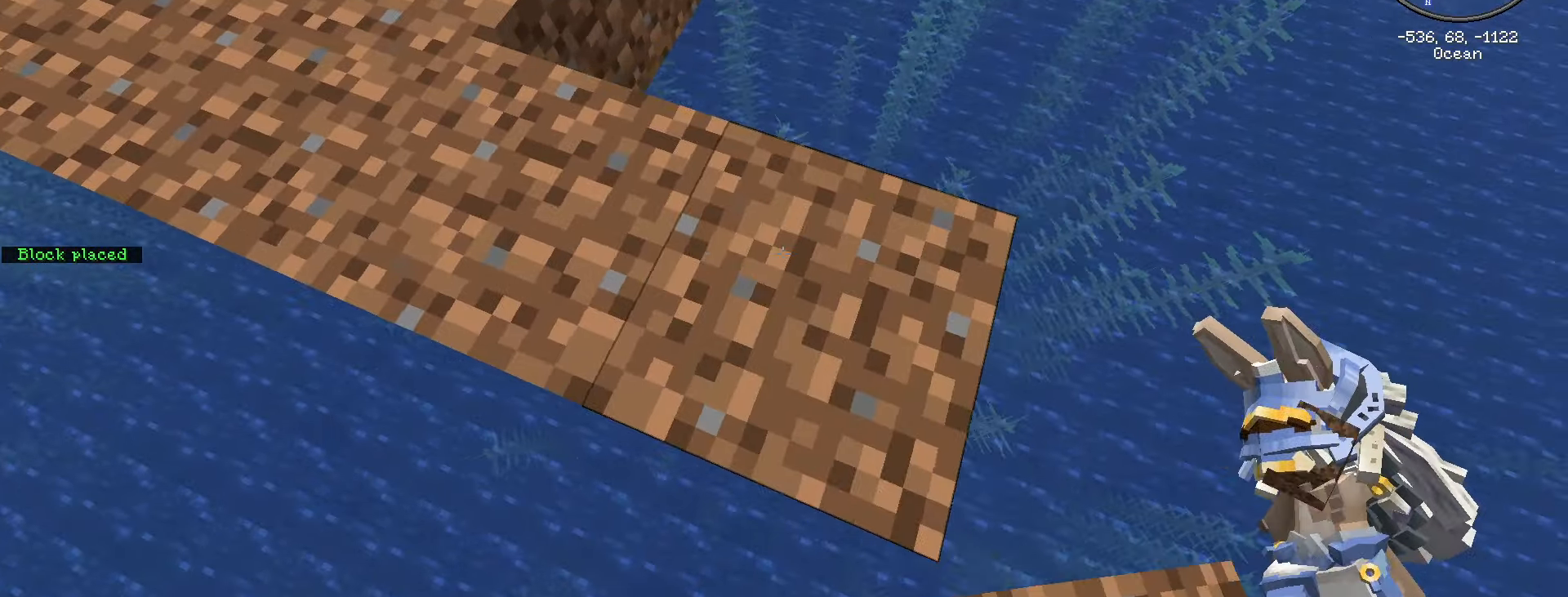
{"keys": ["d", "s", "shift_l"], "mouse": [], "events": [[350, "s", "down"]]}
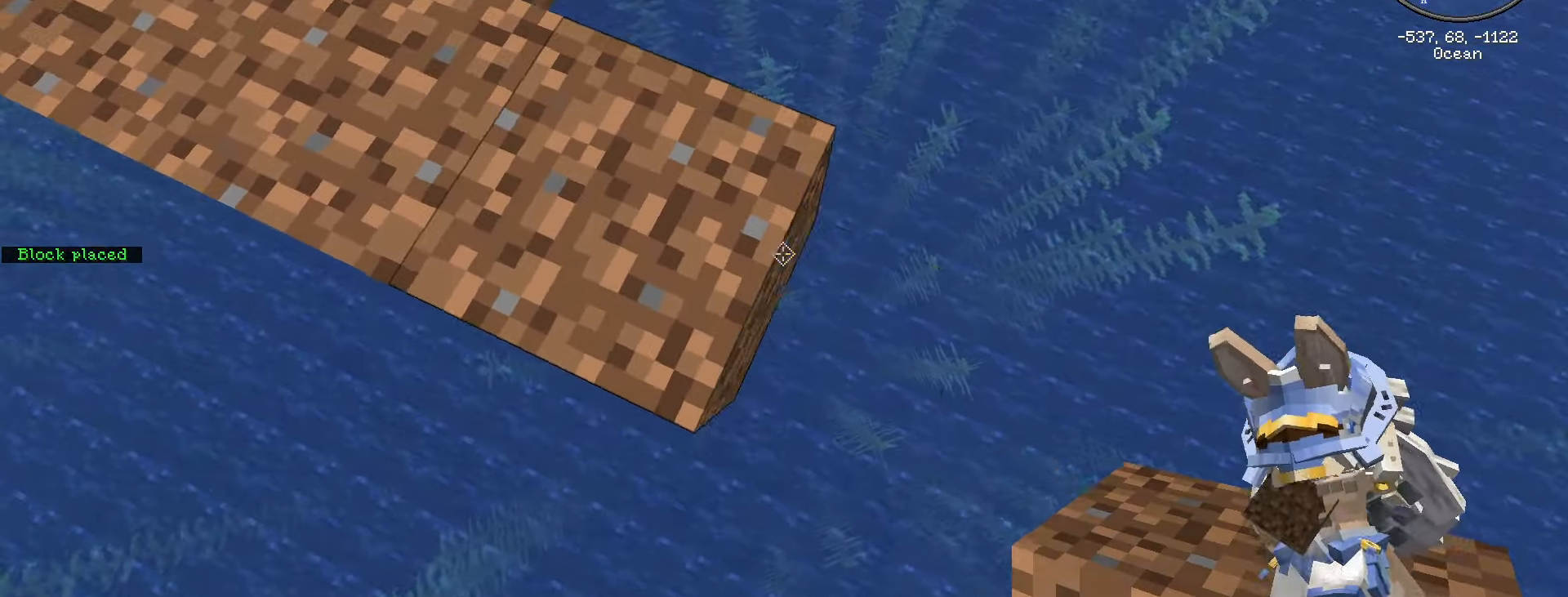
{"keys": ["shift_l"], "mouse": [], "events": [[50, "mouse_right", "down"], [100, "d", "up"], [100, "s", "up"], [167, "mouse_right", "up"]]}
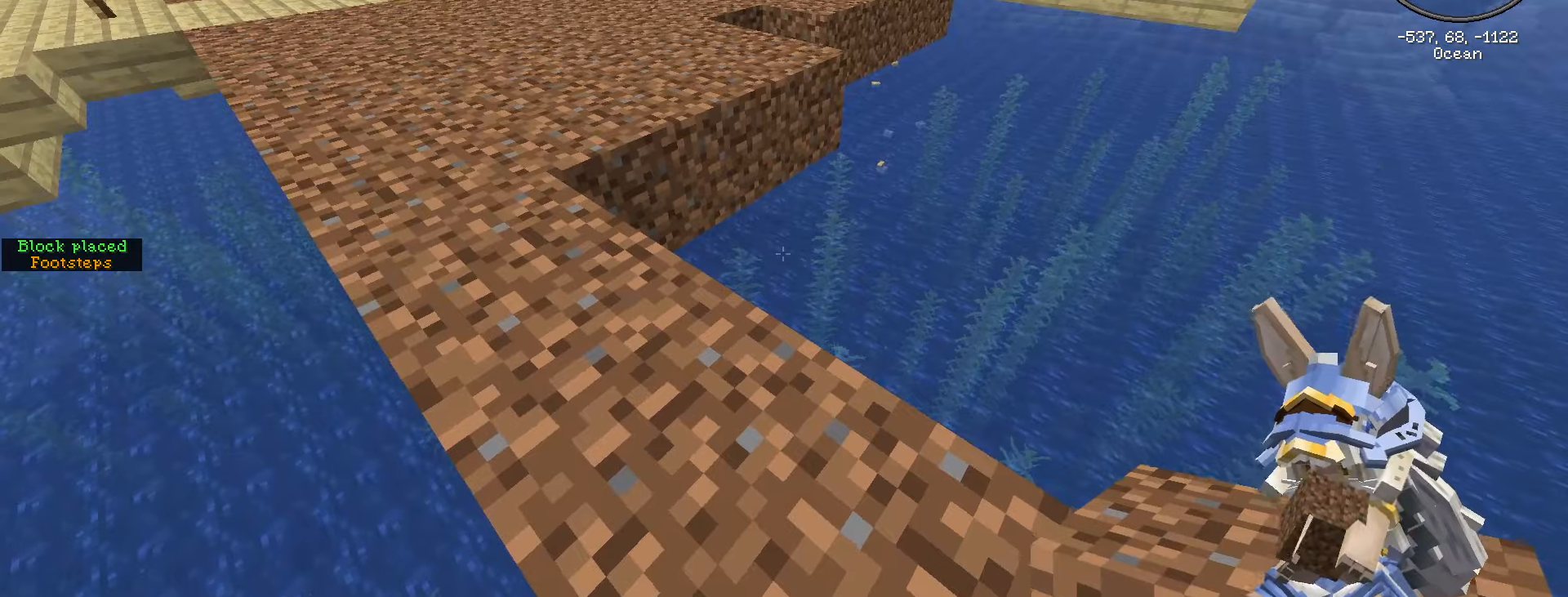
{"keys": ["caps_lock", "shift_l"], "mouse": [], "events": [[300, "caps_lock", "down"], [400, "caps_lock", "up"], [483, "caps_lock", "down"]]}
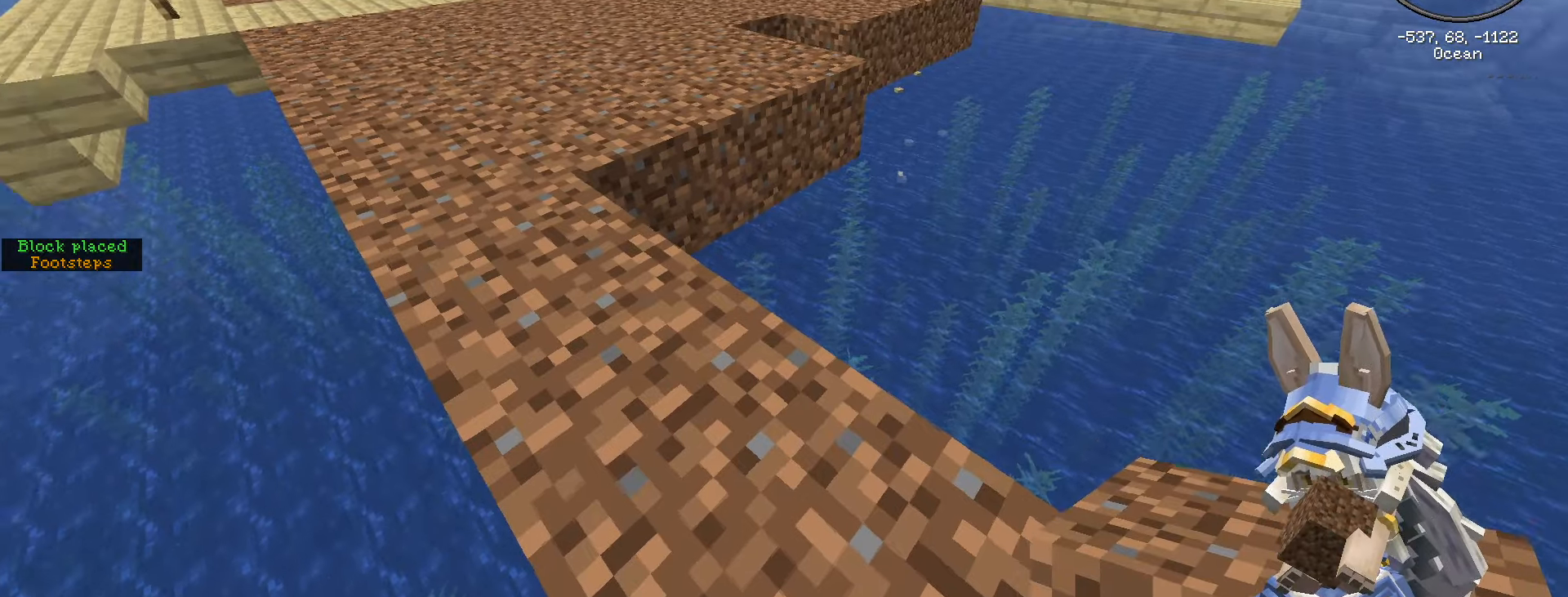
{"keys": ["a", "shift_l", "w"], "mouse": [], "events": [[67, "caps_lock", "up"], [217, "w", "down"], [317, "a", "down"]]}
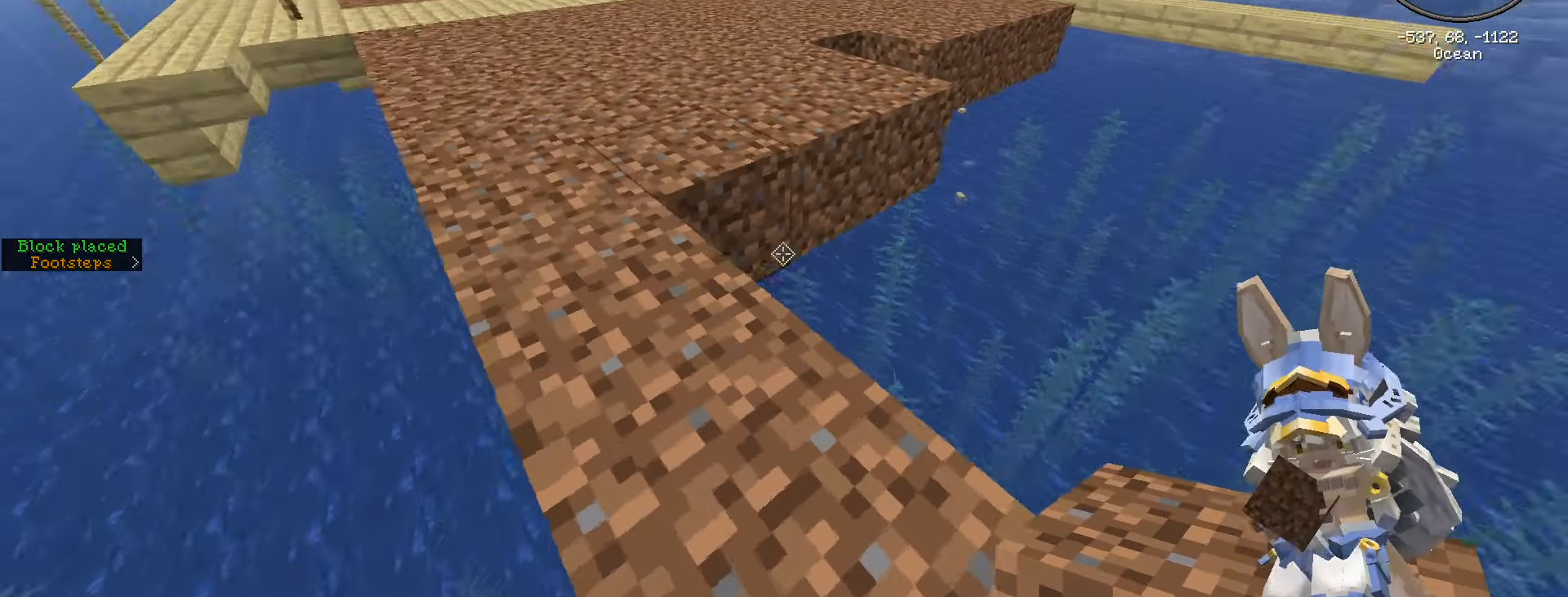
{"keys": ["d", "shift_l"], "mouse": [], "events": [[417, "w", "up"], [450, "a", "up"], [450, "d", "down"]]}
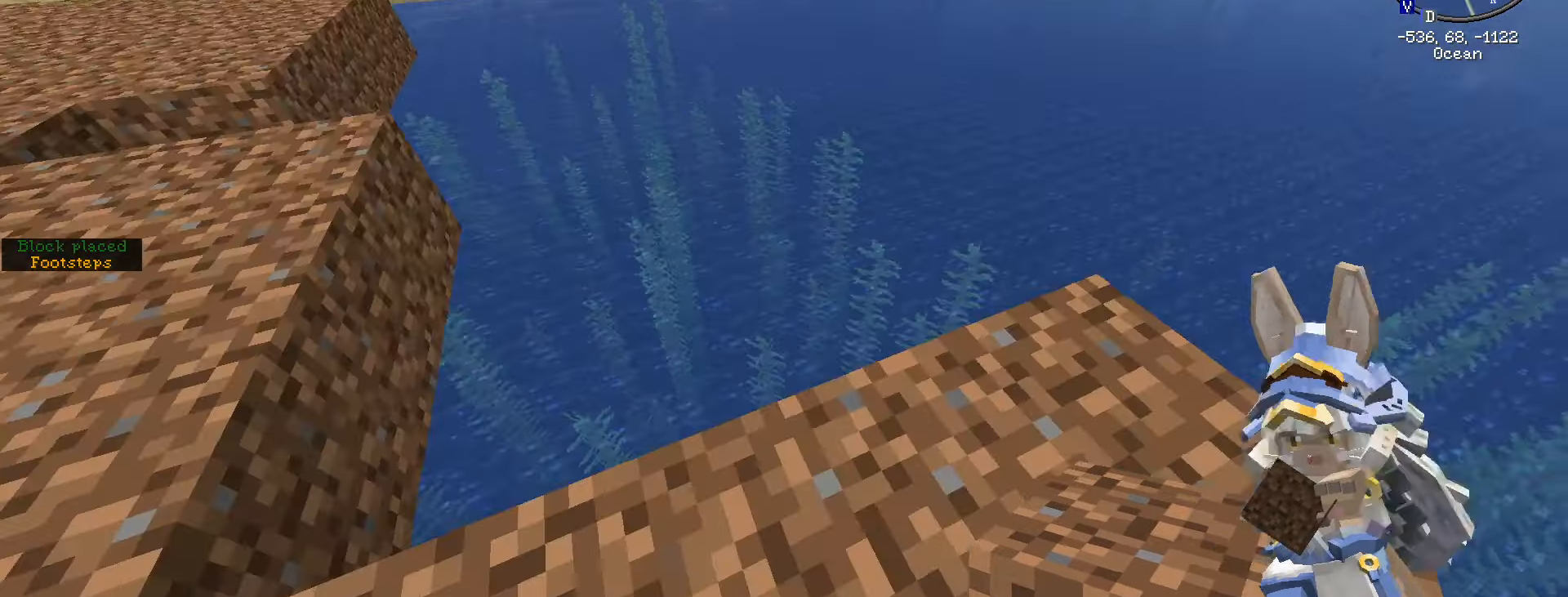
{"keys": ["shift_l"], "mouse": ["left"], "events": [[100, "w", "down"], [217, "mouse_left", "down"], [333, "d", "up"], [383, "w", "up"]]}
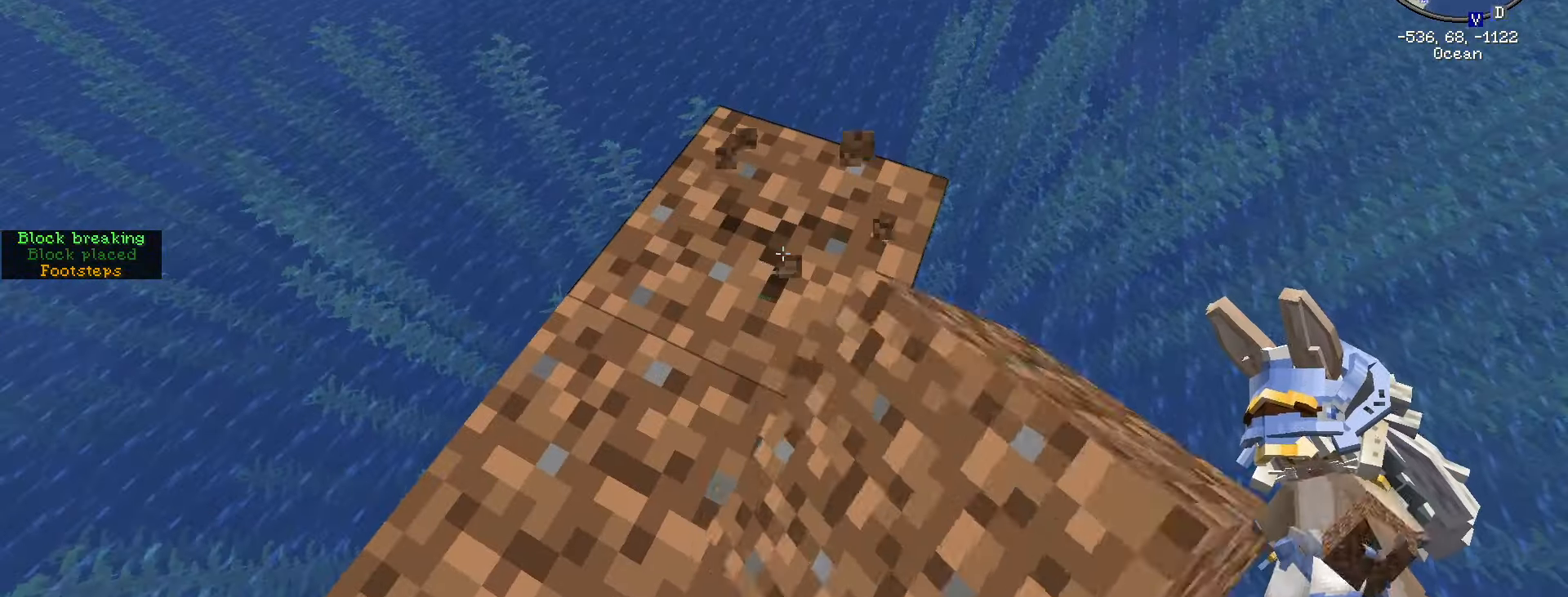
{"keys": ["shift_l"], "mouse": ["left"], "events": [[267, "w", "down"], [400, "w", "up"]]}
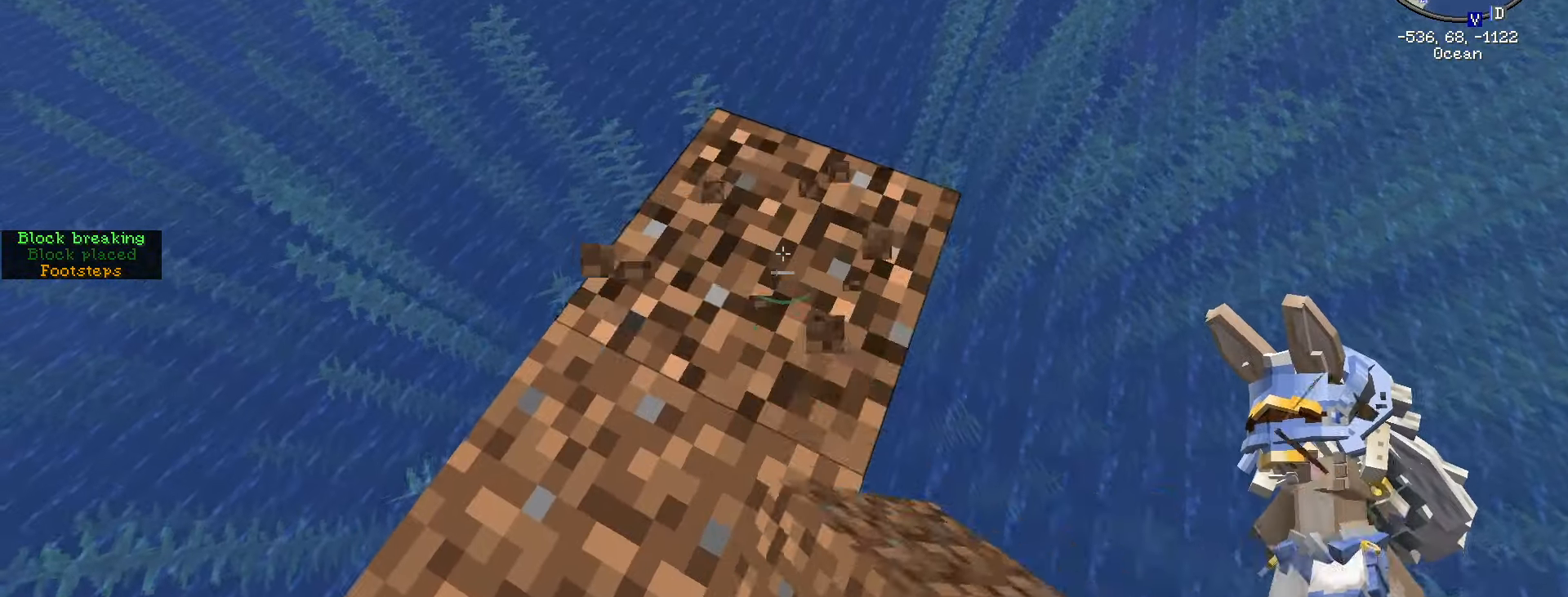
{"keys": ["d", "shift_l", "w"], "mouse": [], "events": [[50, "w", "down"], [467, "d", "down"], [500, "mouse_left", "up"]]}
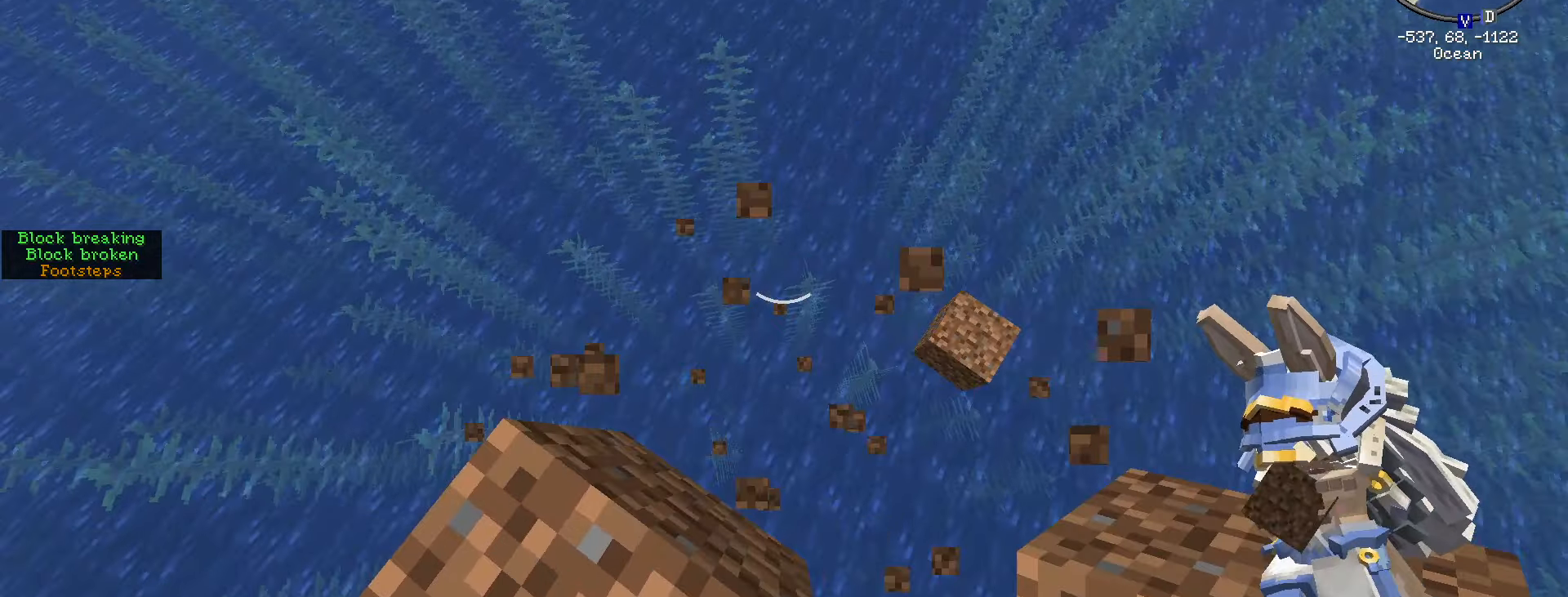
{"keys": ["shift_l"], "mouse": [], "events": [[334, "d", "up"], [384, "w", "up"]]}
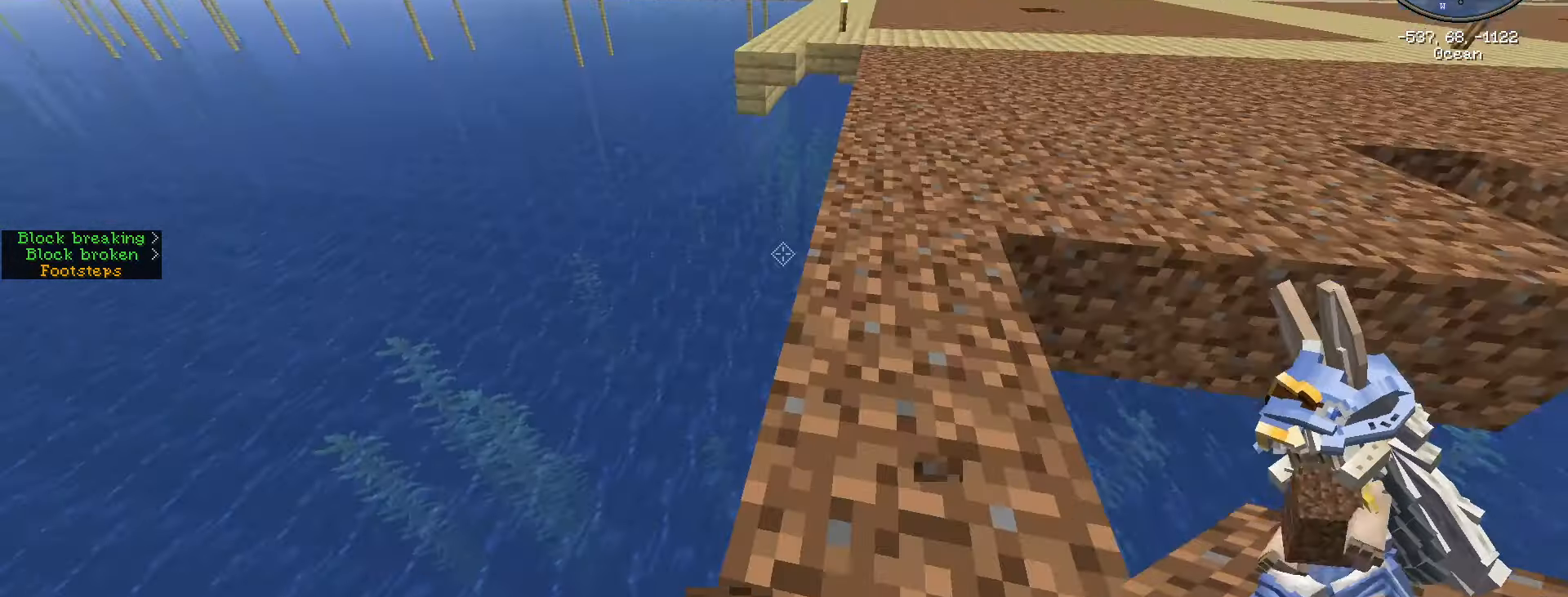
{"keys": ["shift_l"], "mouse": [], "events": [[34, "d", "down"], [67, "w", "down"], [367, "w", "up"], [450, "d", "up"]]}
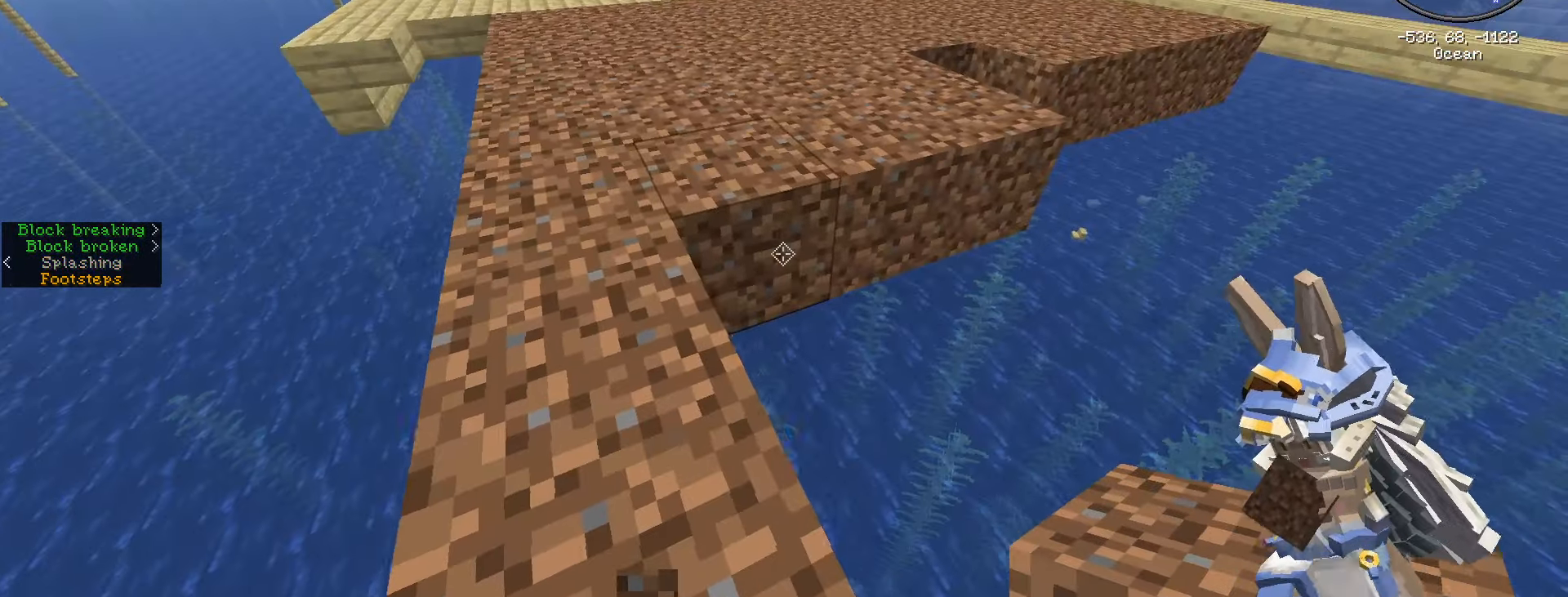
{"keys": ["d", "shift_l"], "mouse": [], "events": [[34, "mouse_right", "down"], [134, "mouse_right", "up"], [234, "s", "down"], [284, "d", "down"], [334, "mouse_right", "down"], [334, "s", "up"], [384, "mouse_right", "up"]]}
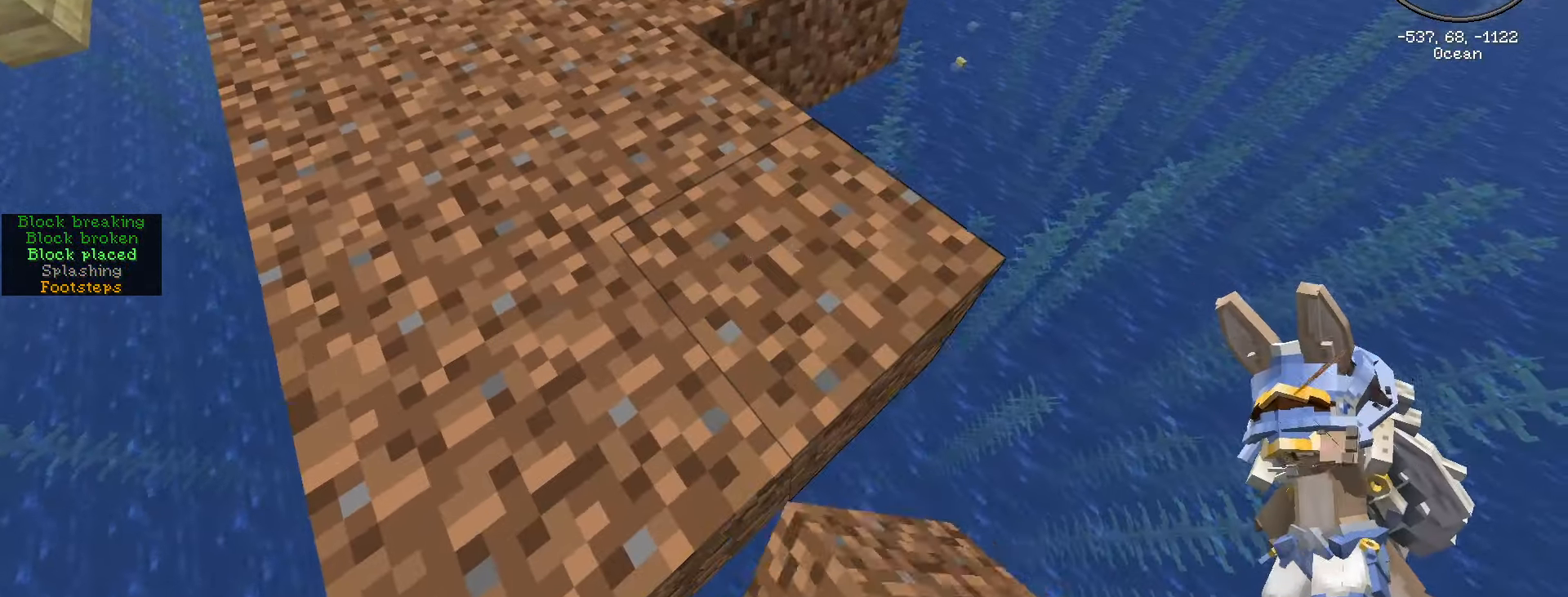
{"keys": ["d", "shift_l", "w"], "mouse": [], "events": [[50, "w", "down"]]}
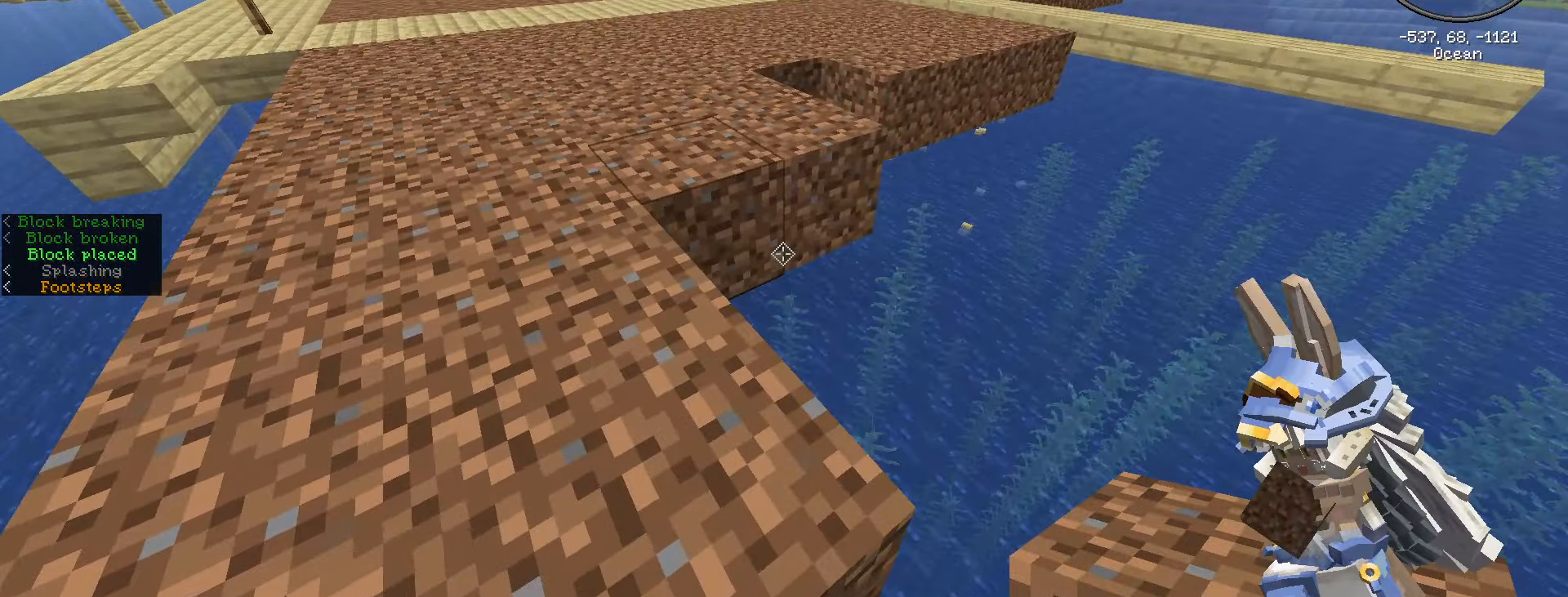
{"keys": ["d", "shift_l", "w"], "mouse": [], "events": []}
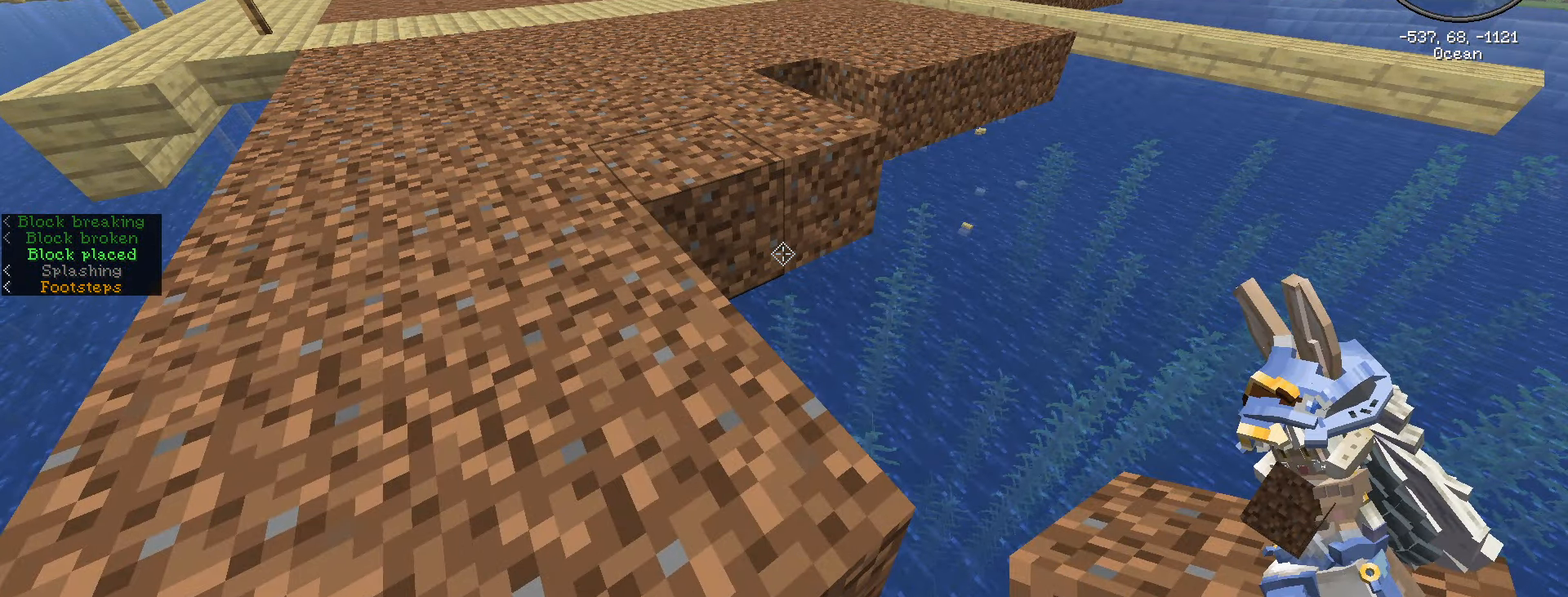
{"keys": ["shift_l"], "mouse": [], "events": [[450, "d", "up"], [450, "w", "up"]]}
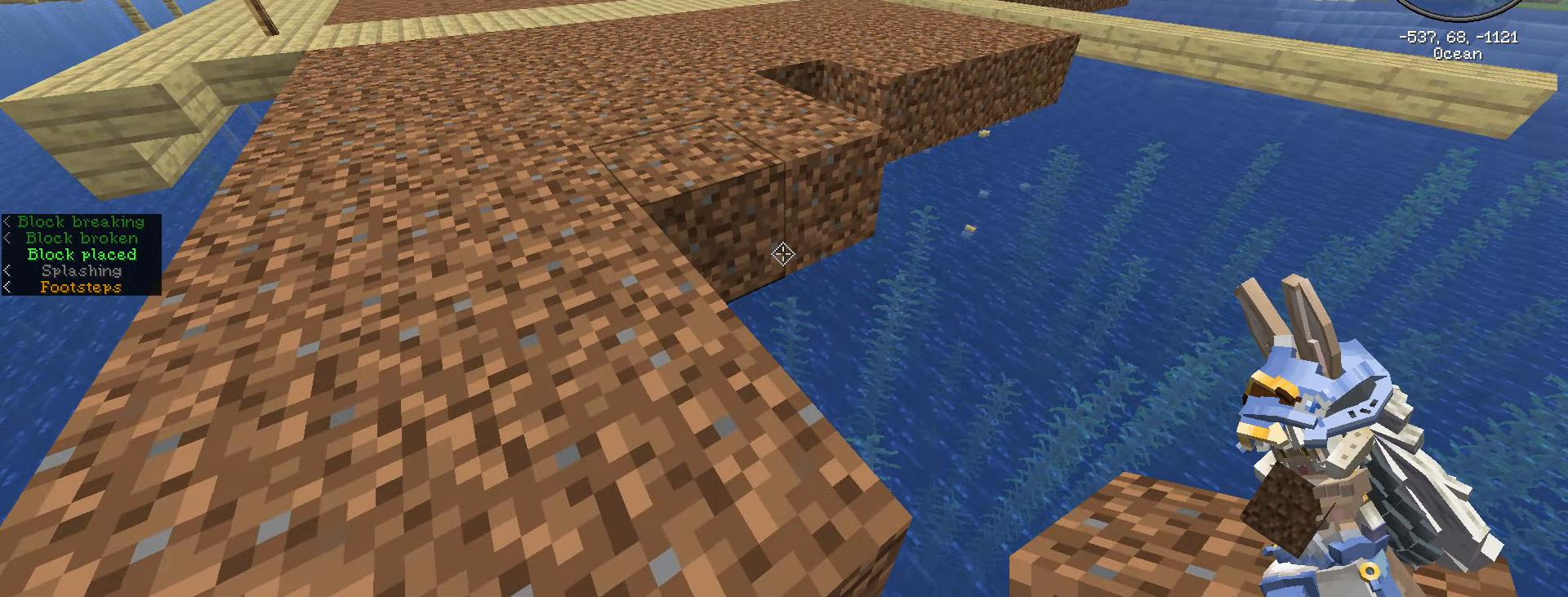
{"keys": ["shift_l"], "mouse": [], "events": []}
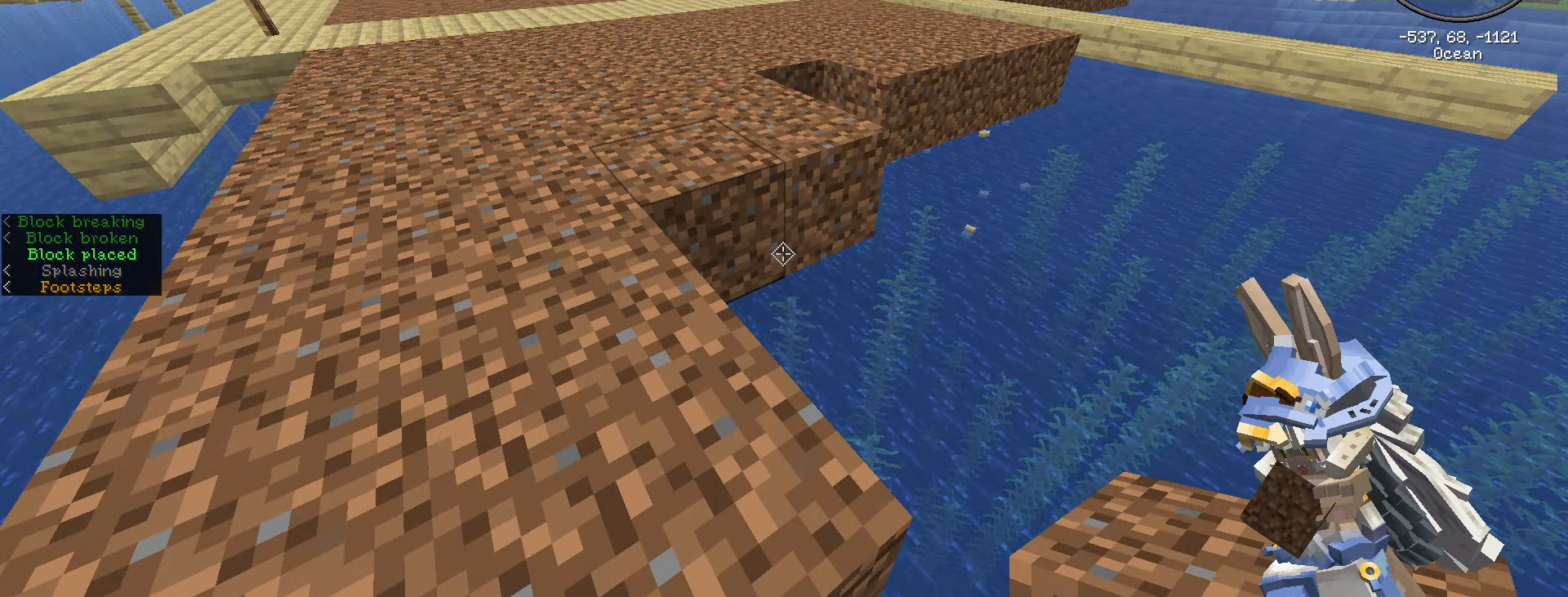
{"keys": ["shift_l"], "mouse": [], "events": []}
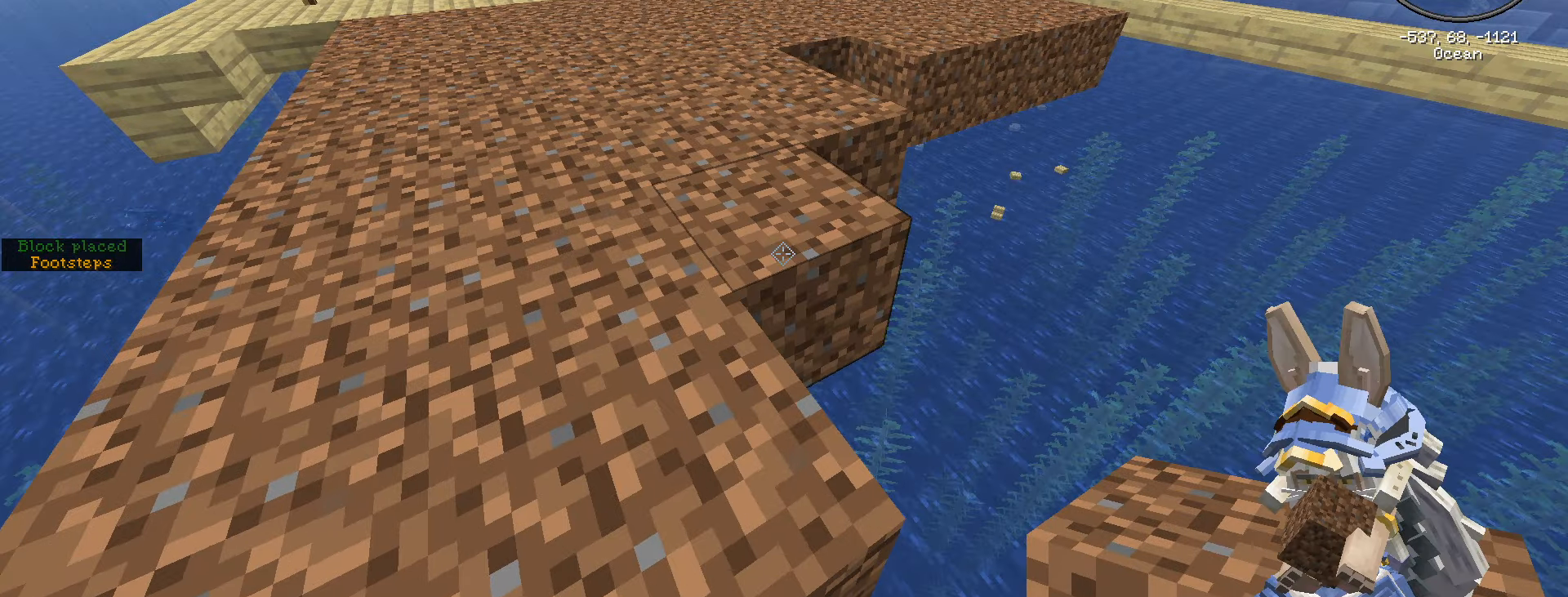
{"keys": ["d", "shift_l"], "mouse": [], "events": [[200, "d", "down"], [200, "w", "down"], [434, "w", "up"]]}